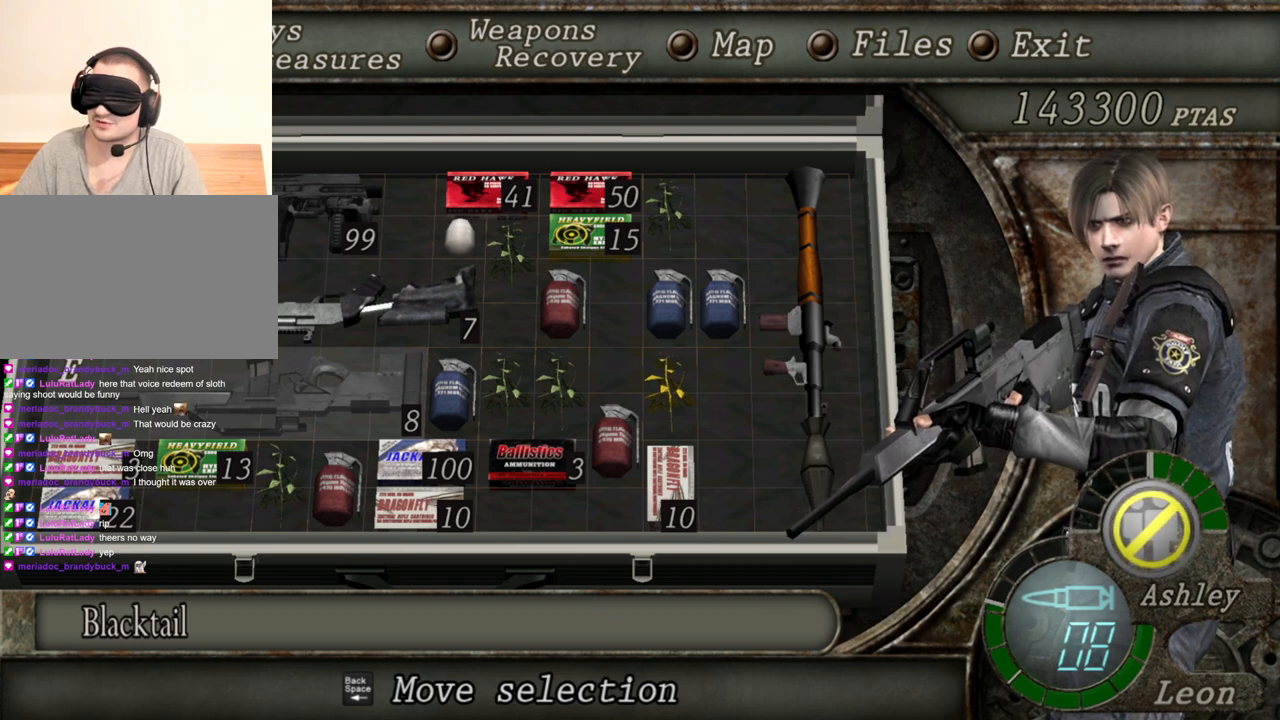
Gameplay with keyboard and mouse; each line is a JSON object with the keys and mouse buttons held at the frame after it. "events" lists presses ("down") and releases ("up") of "1", "2", "3", "4", "5", "a", "alt", "b", "c", "ctrl", "d", "e", "f", "g", "q", "r", "s", "shift", "space", "t", "tab", "tilde", "v", "w", "x", "z", "mouse_left", "mouse_wheel", "mouse_right", "mouse_mb4" and "mouse_mb5" between this image and that frame as [ms after this image, input, new state], when the widget could be followed in between. "mouse_left", "mouse_wheel", "mouse_right", "mouse_mb4", "mouse_mb5" = the "left", "wheel", "right", "mb4", "mb5" buttons of the "mouse" list. No other keys are recorded. "wheel" means that the mouse wheel is clicked or scrolled. Mouse movement is not recorded.
{"keys": [], "mouse": ["right"], "events": []}
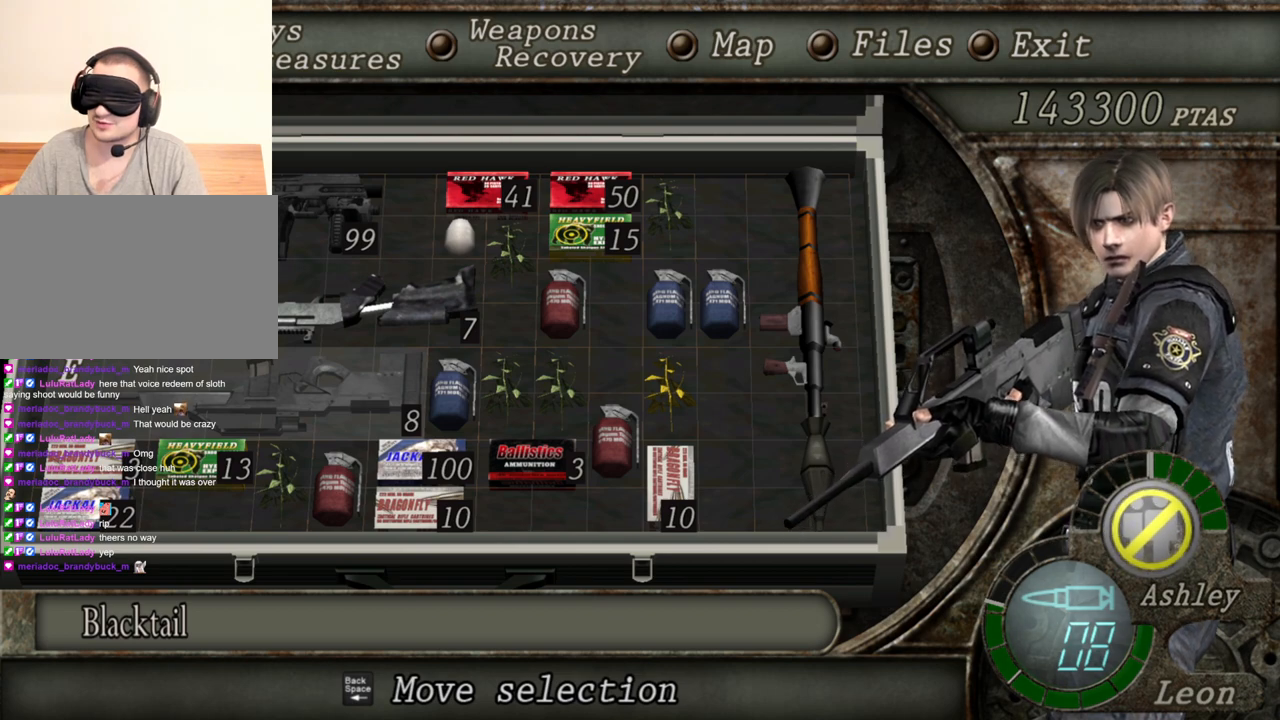
{"keys": [], "mouse": ["right"], "events": [[433, "tab", "down"], [500, "tab", "up"]]}
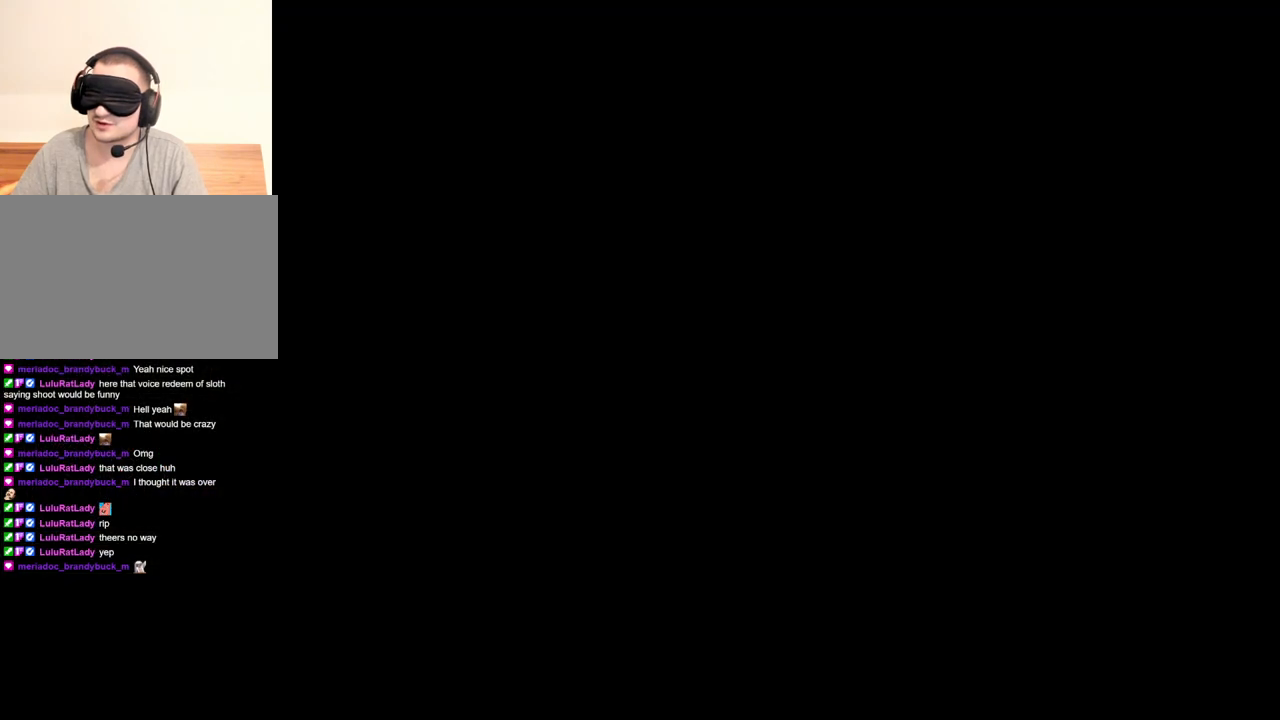
{"keys": [], "mouse": ["right"], "events": []}
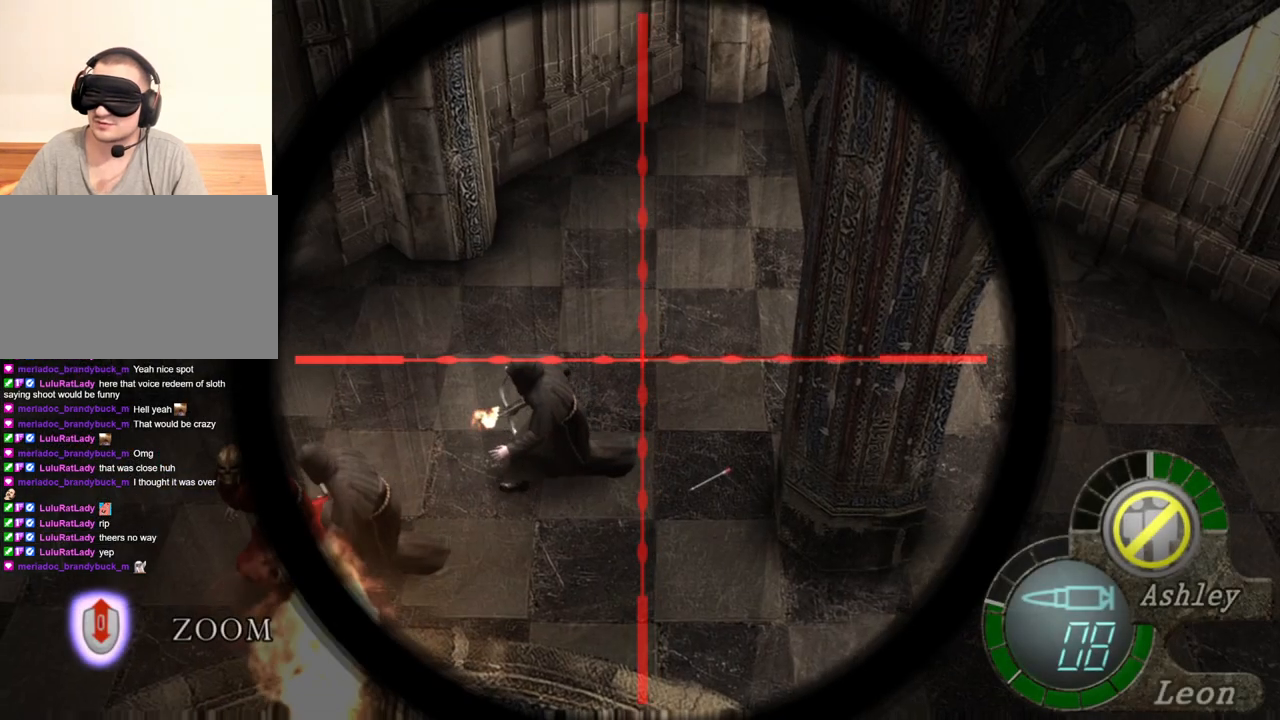
{"keys": [], "mouse": ["right"], "events": [[167, "tab", "down"], [267, "tab", "up"]]}
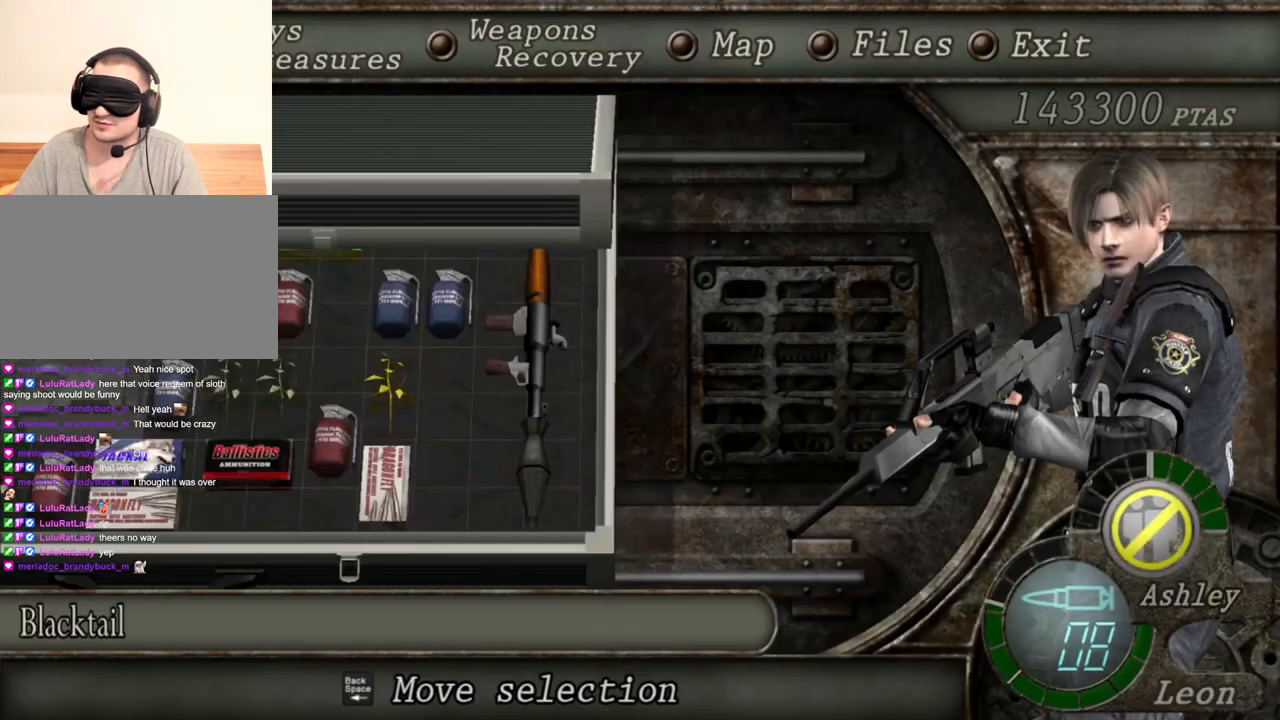
{"keys": [], "mouse": ["right"], "events": []}
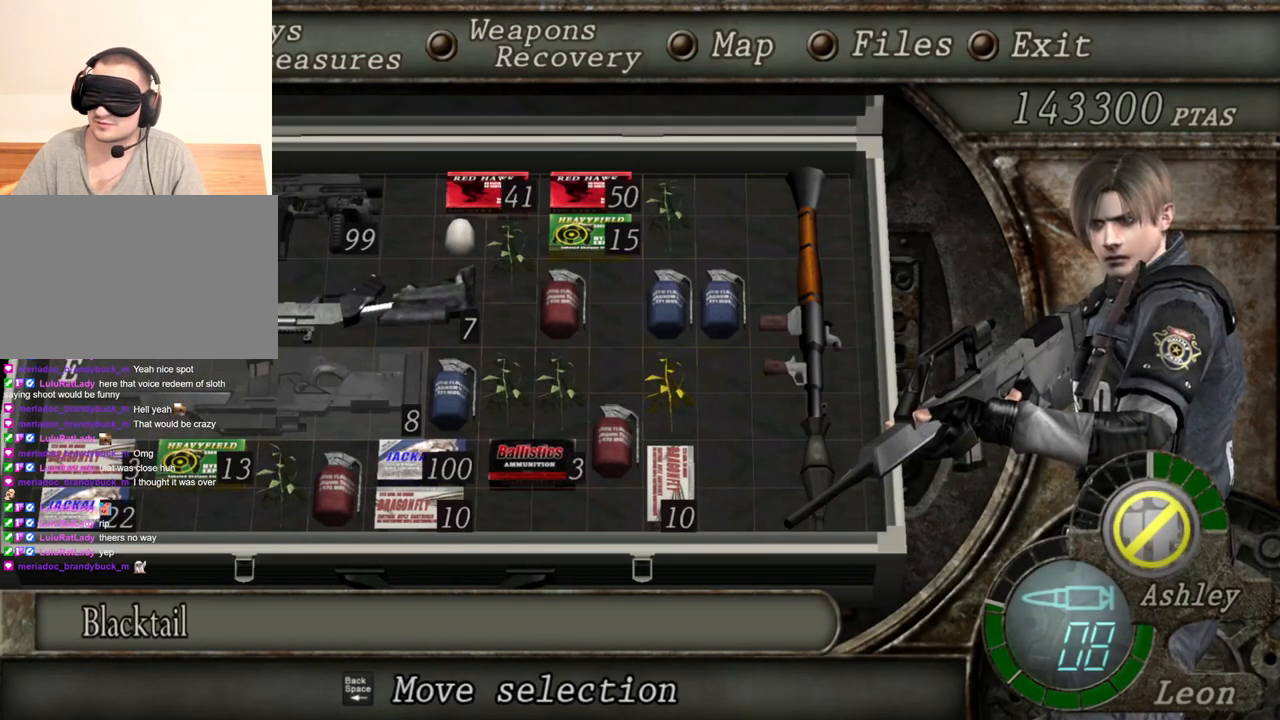
{"keys": [], "mouse": ["right"], "events": []}
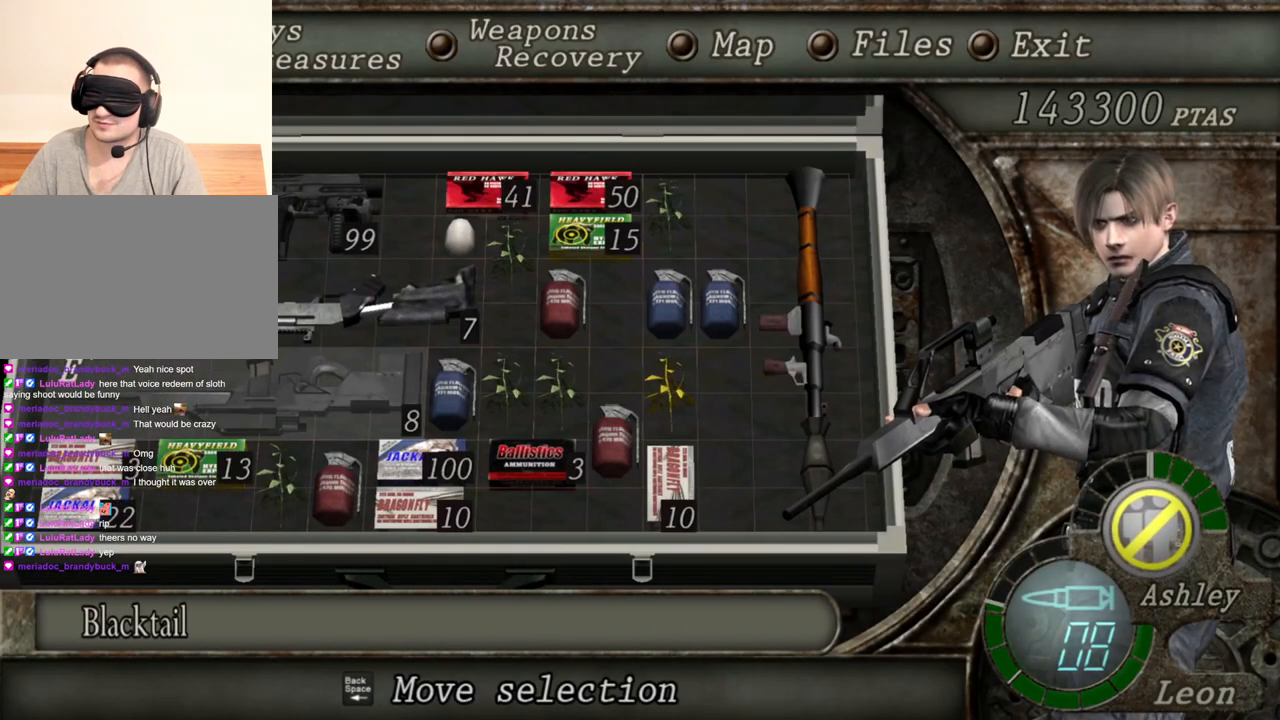
{"keys": [], "mouse": ["right"], "events": []}
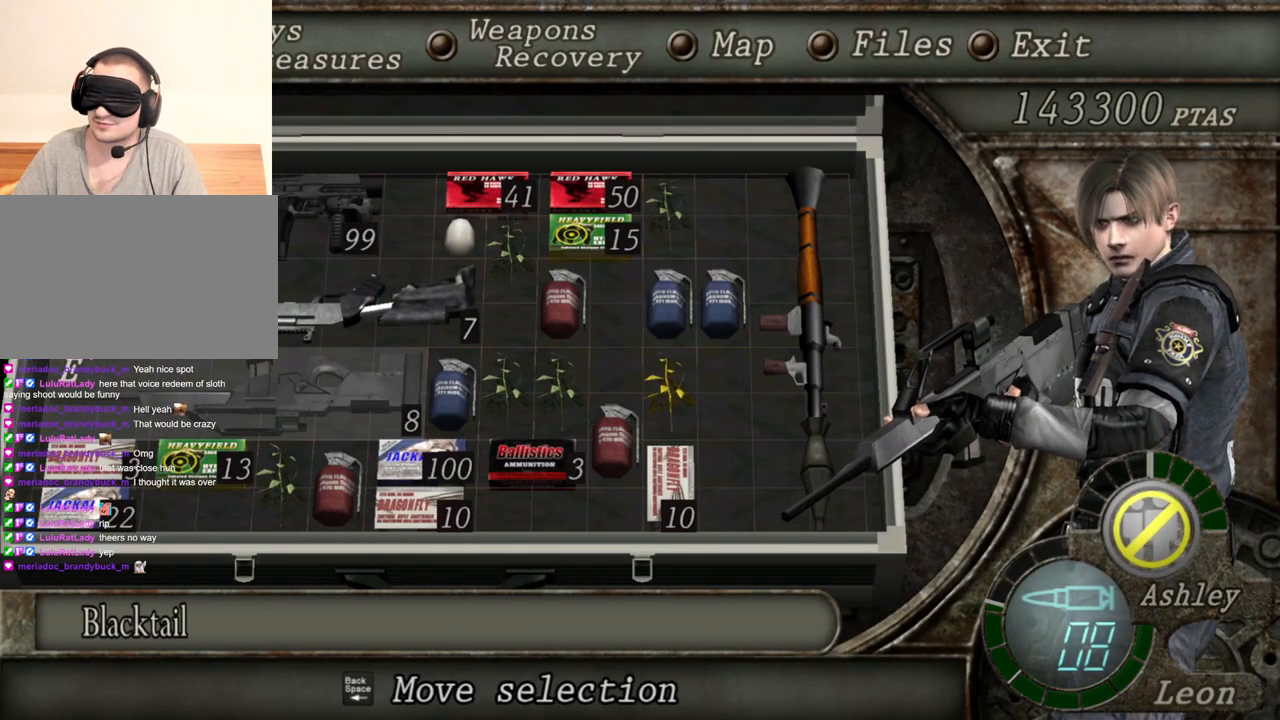
{"keys": [], "mouse": ["right"], "events": []}
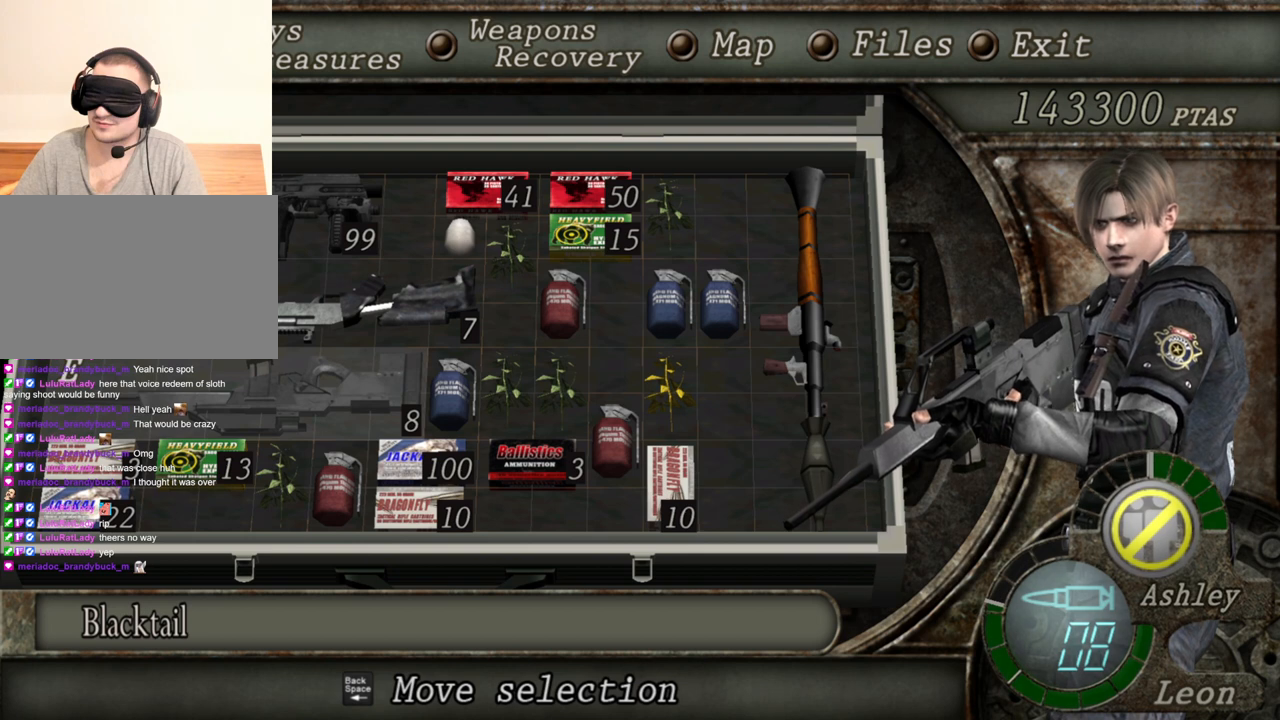
{"keys": [], "mouse": ["right"], "events": []}
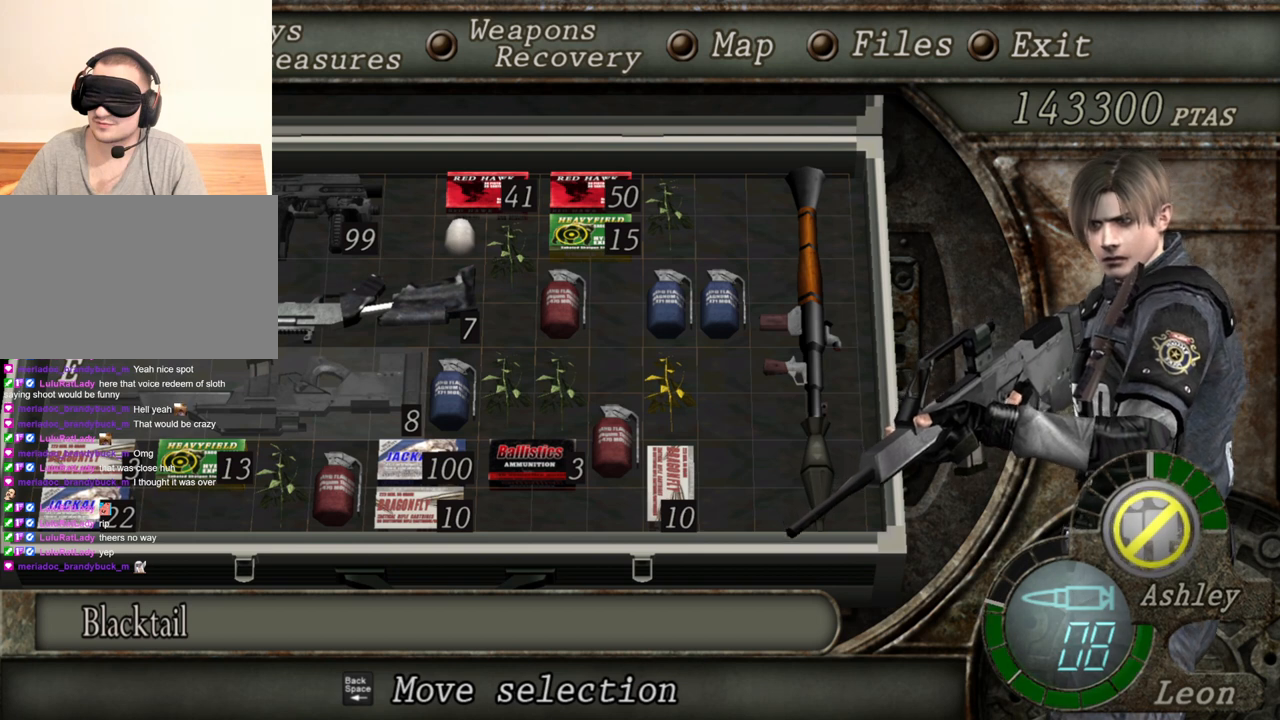
{"keys": [], "mouse": ["right"], "events": []}
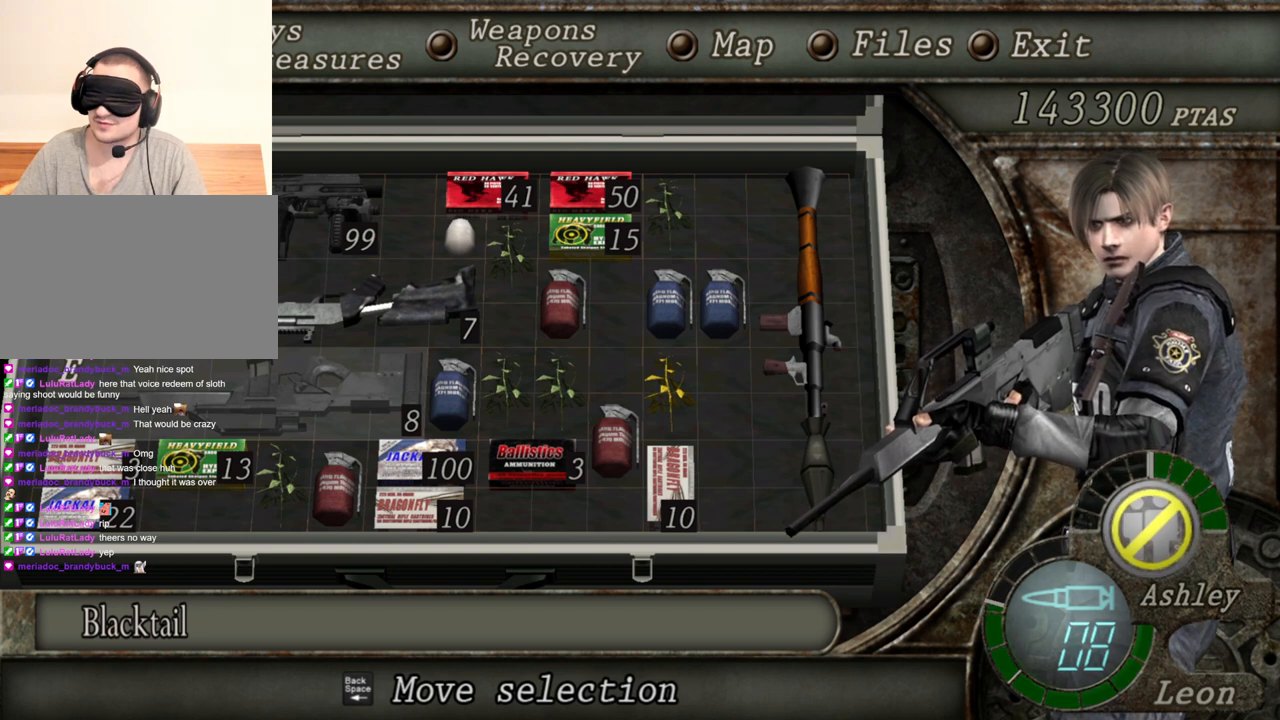
{"keys": [], "mouse": ["right"], "events": []}
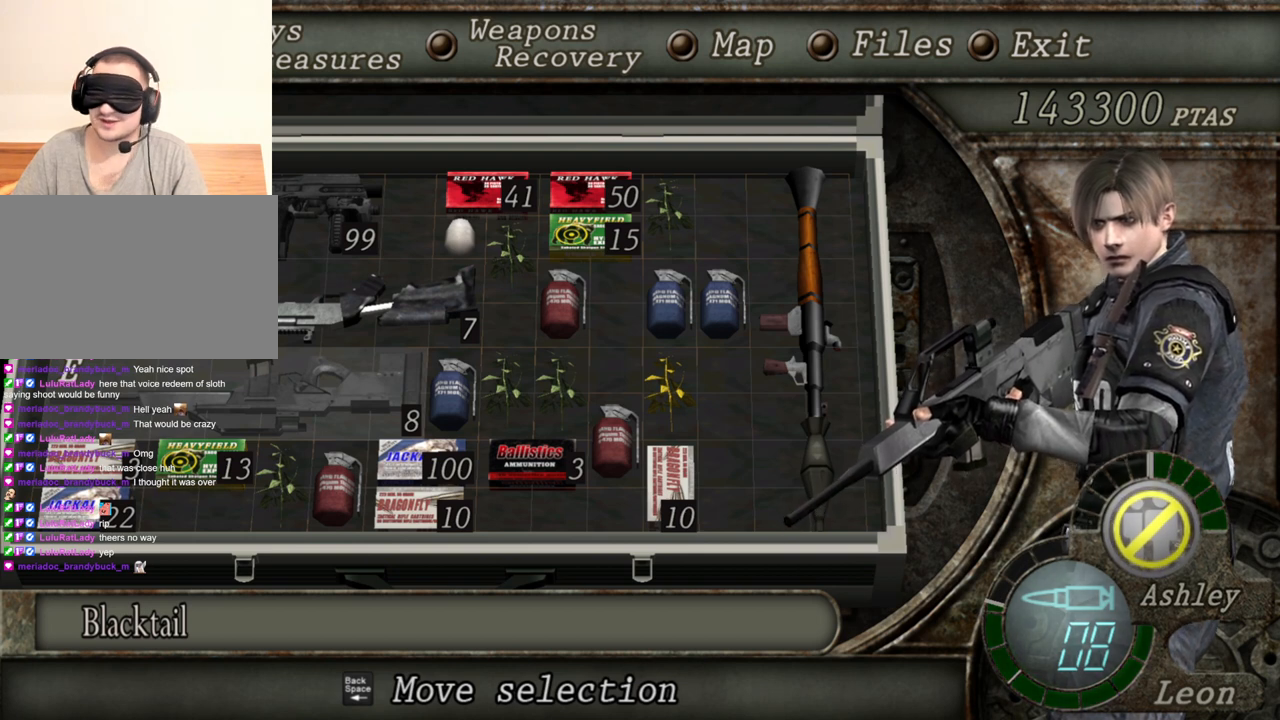
{"keys": [], "mouse": ["right"], "events": []}
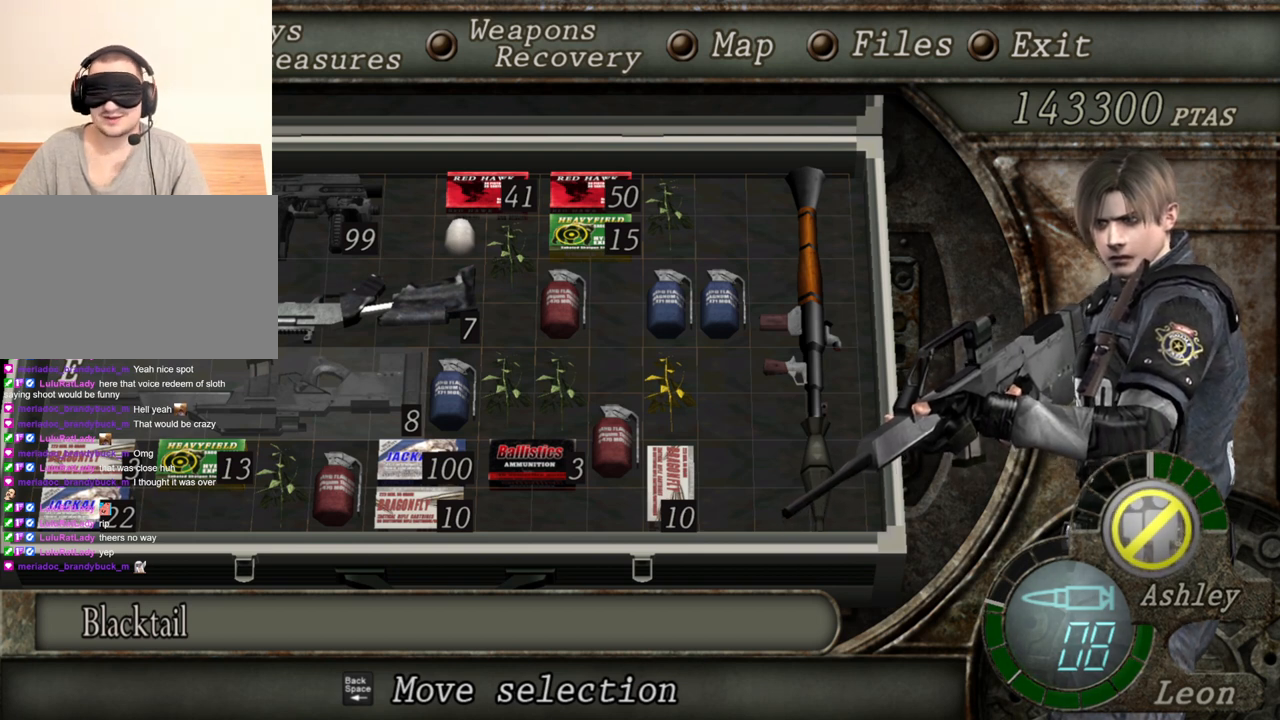
{"keys": [], "mouse": ["right"], "events": []}
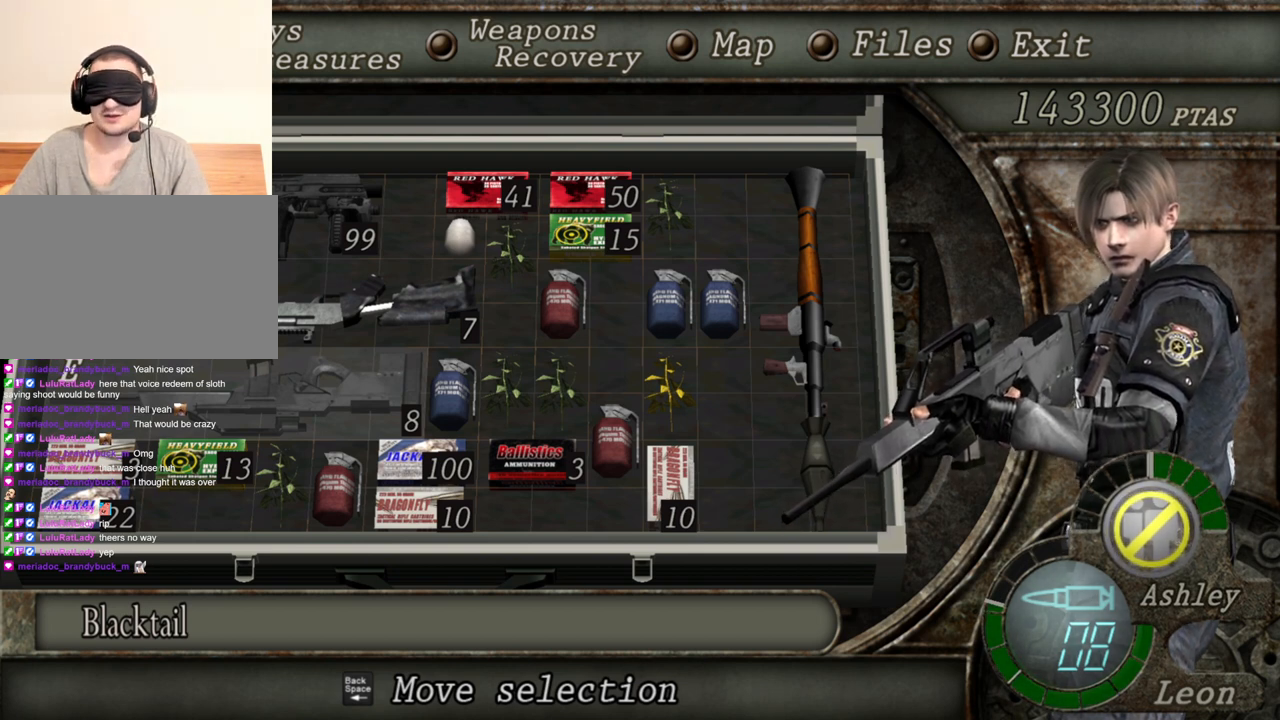
{"keys": [], "mouse": ["right"], "events": []}
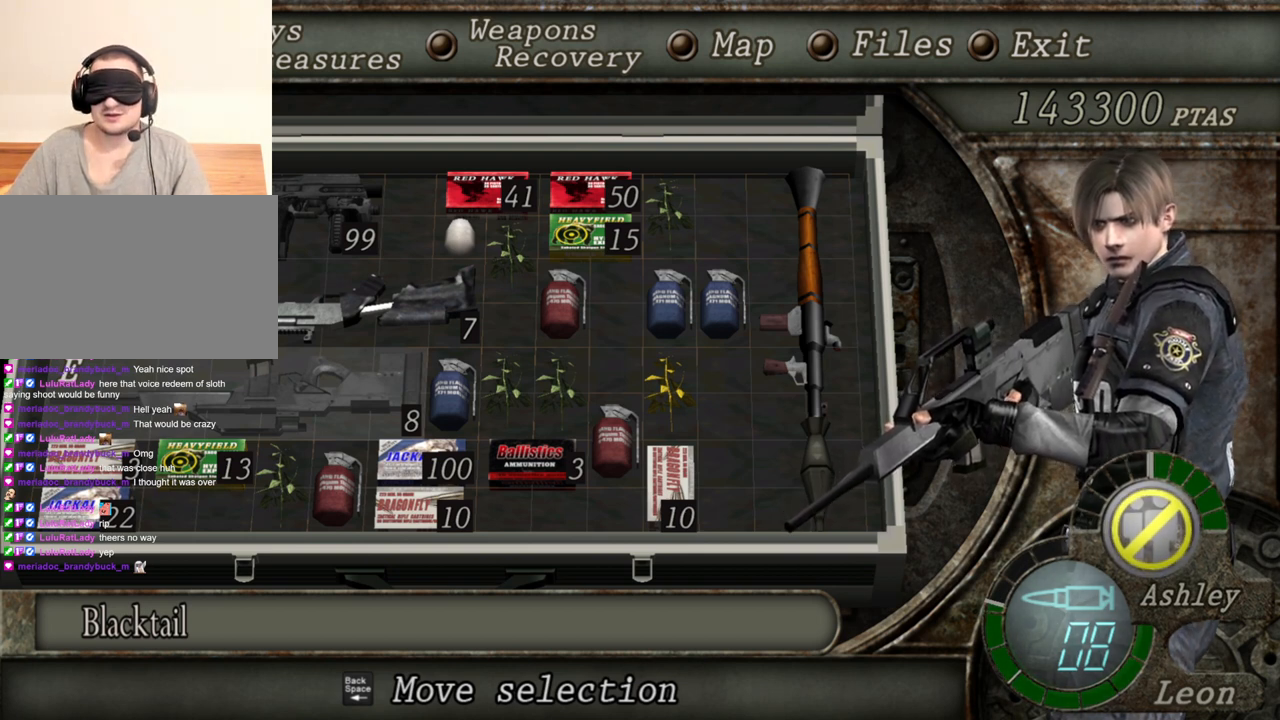
{"keys": [], "mouse": ["right"], "events": []}
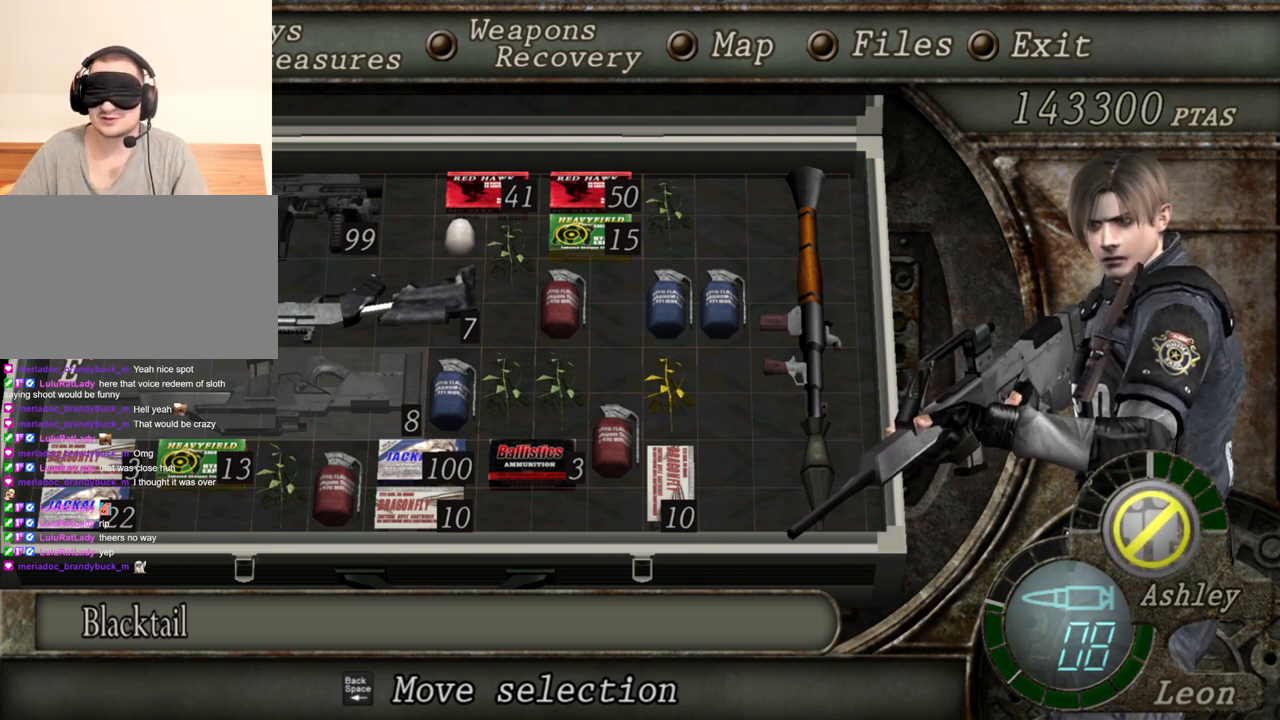
{"keys": [], "mouse": ["right"], "events": []}
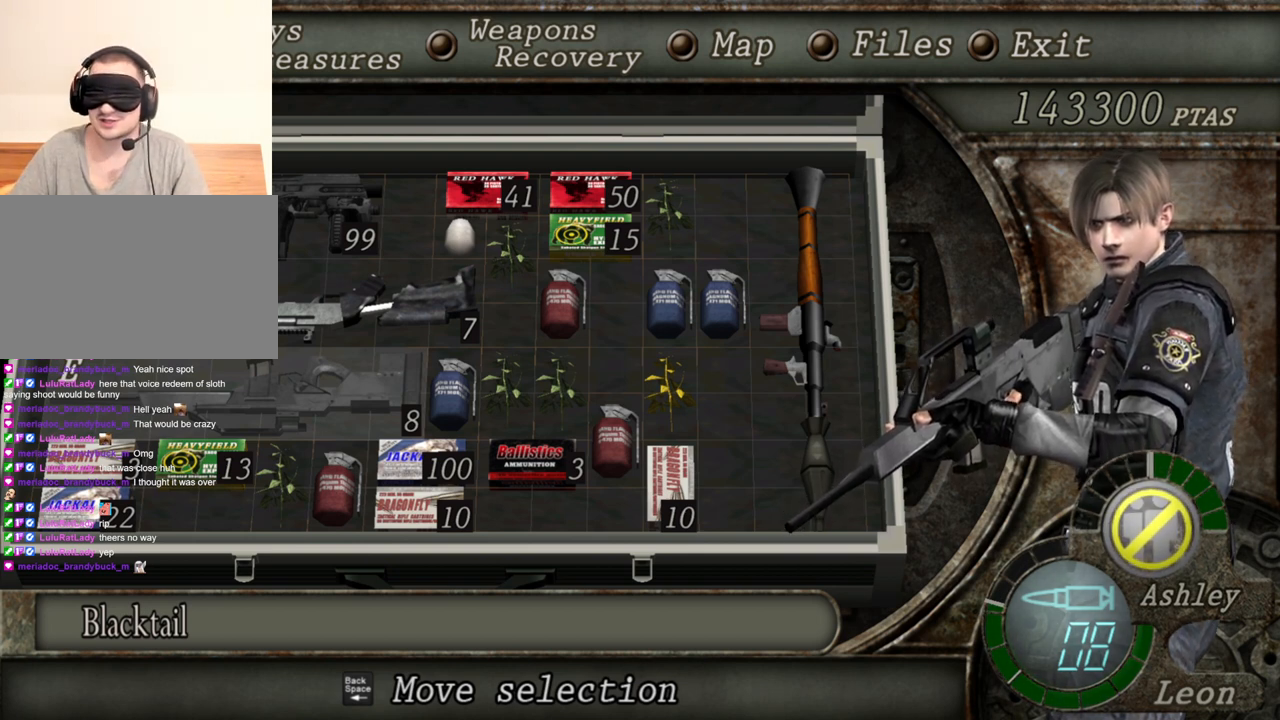
{"keys": [], "mouse": ["right"], "events": []}
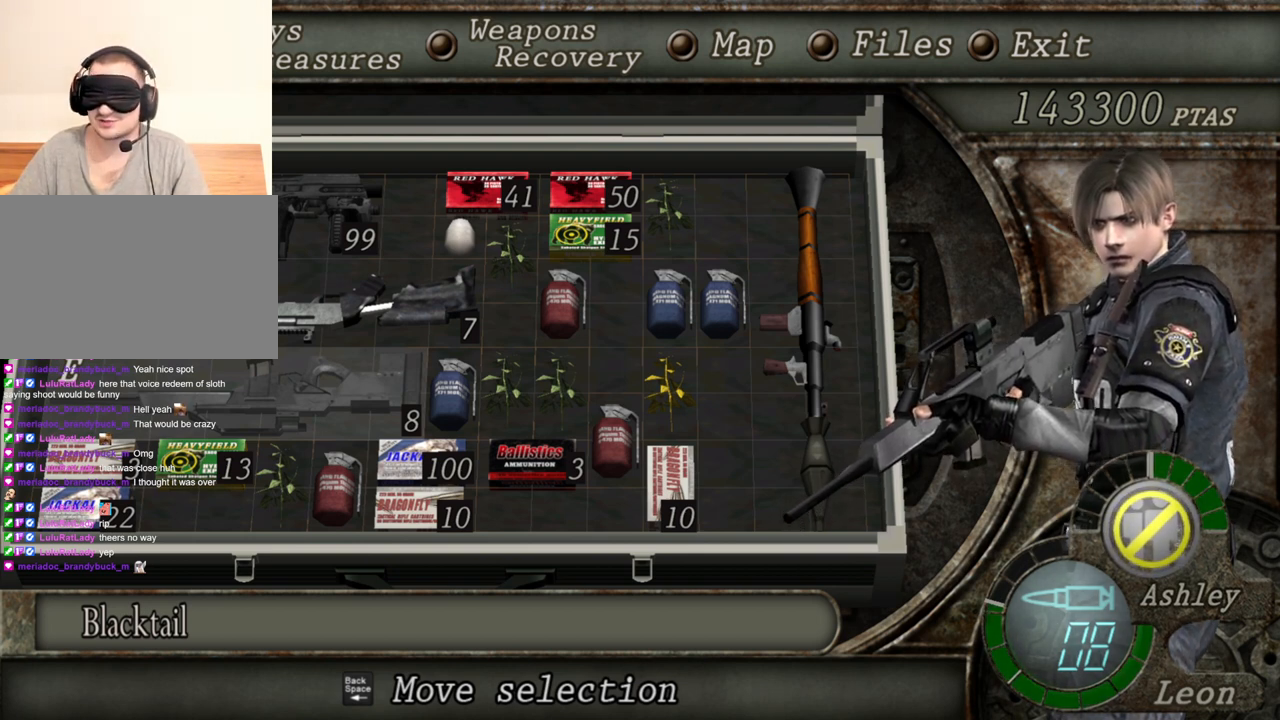
{"keys": [], "mouse": ["right"], "events": []}
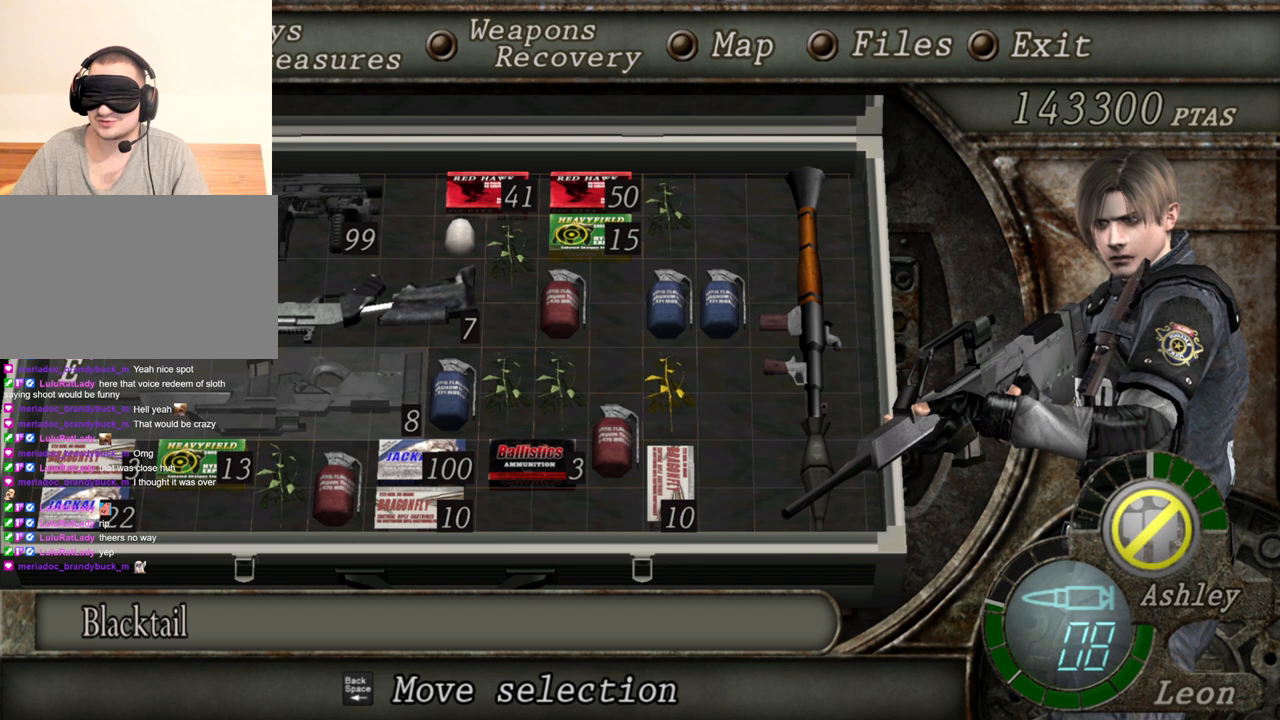
{"keys": [], "mouse": ["right"], "events": []}
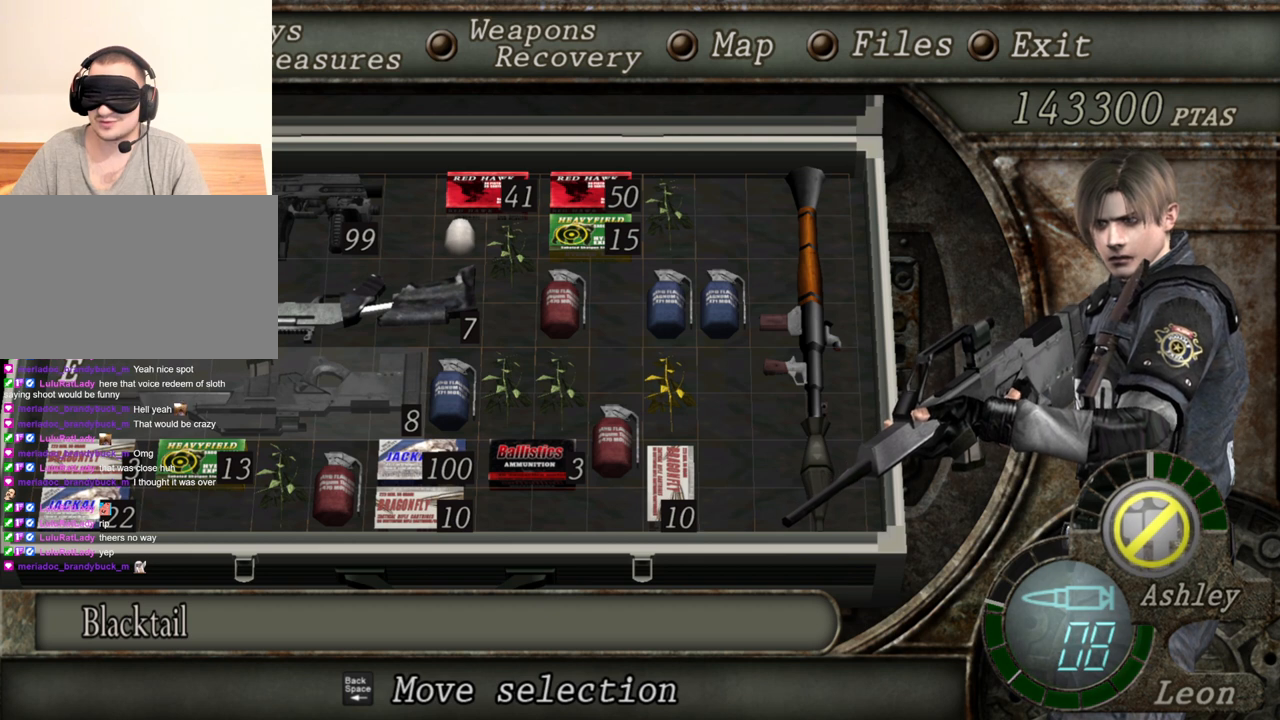
{"keys": [], "mouse": ["right"], "events": []}
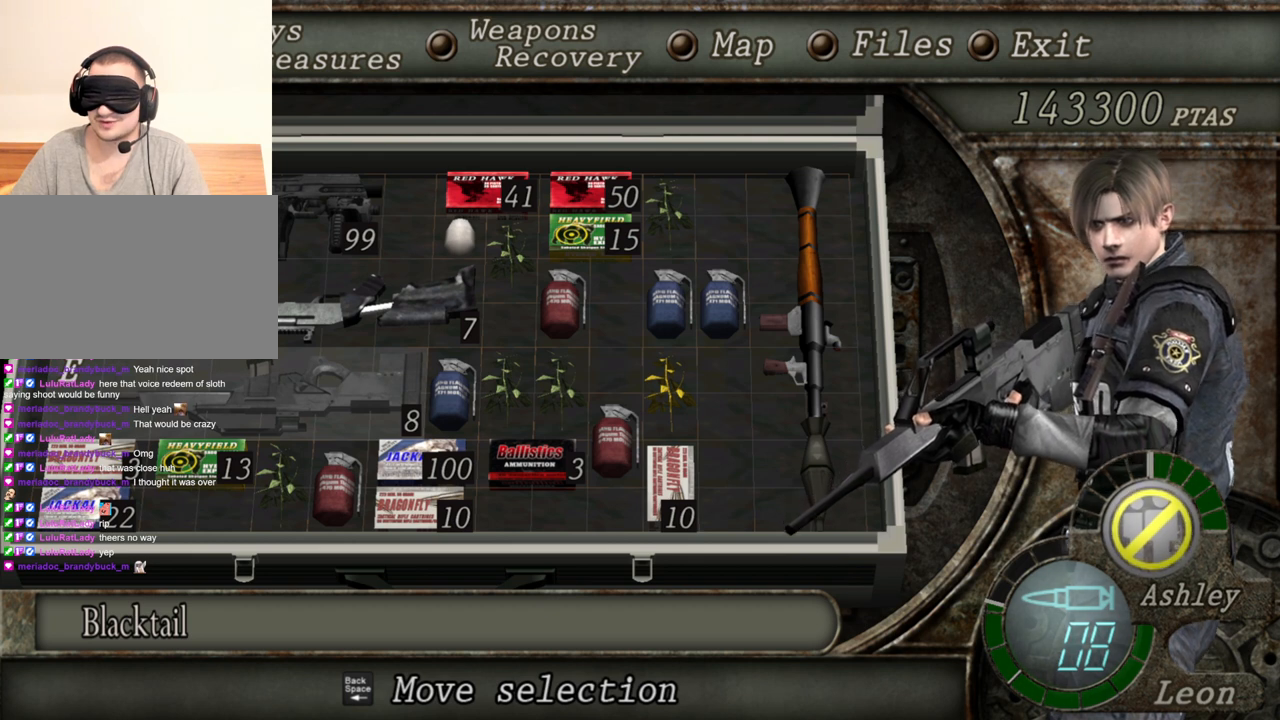
{"keys": [], "mouse": ["right"], "events": []}
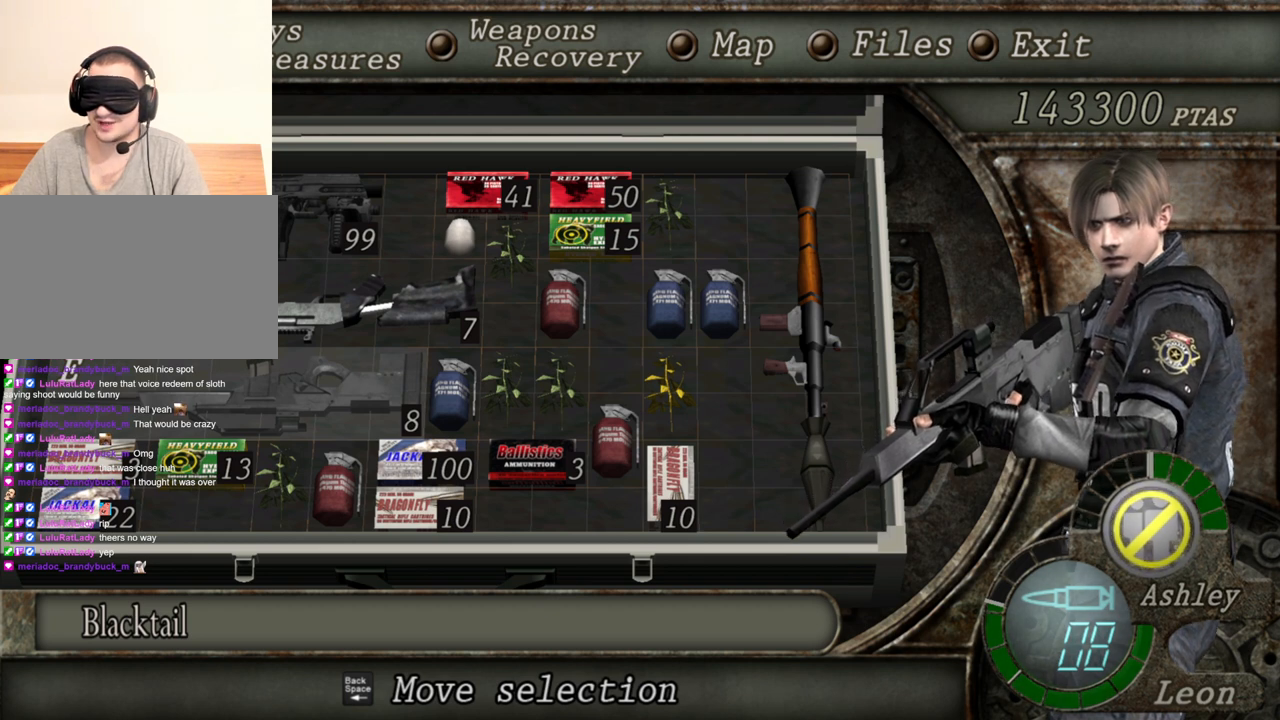
{"keys": [], "mouse": ["right"], "events": []}
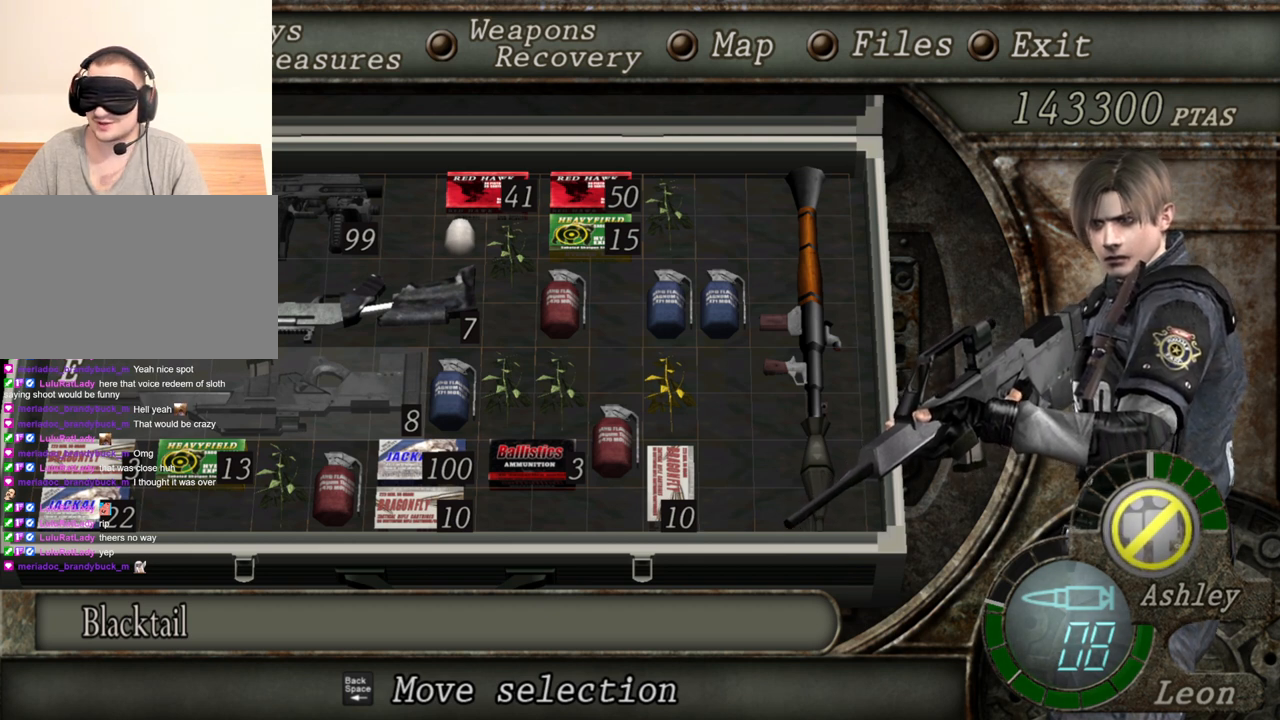
{"keys": [], "mouse": ["right"], "events": []}
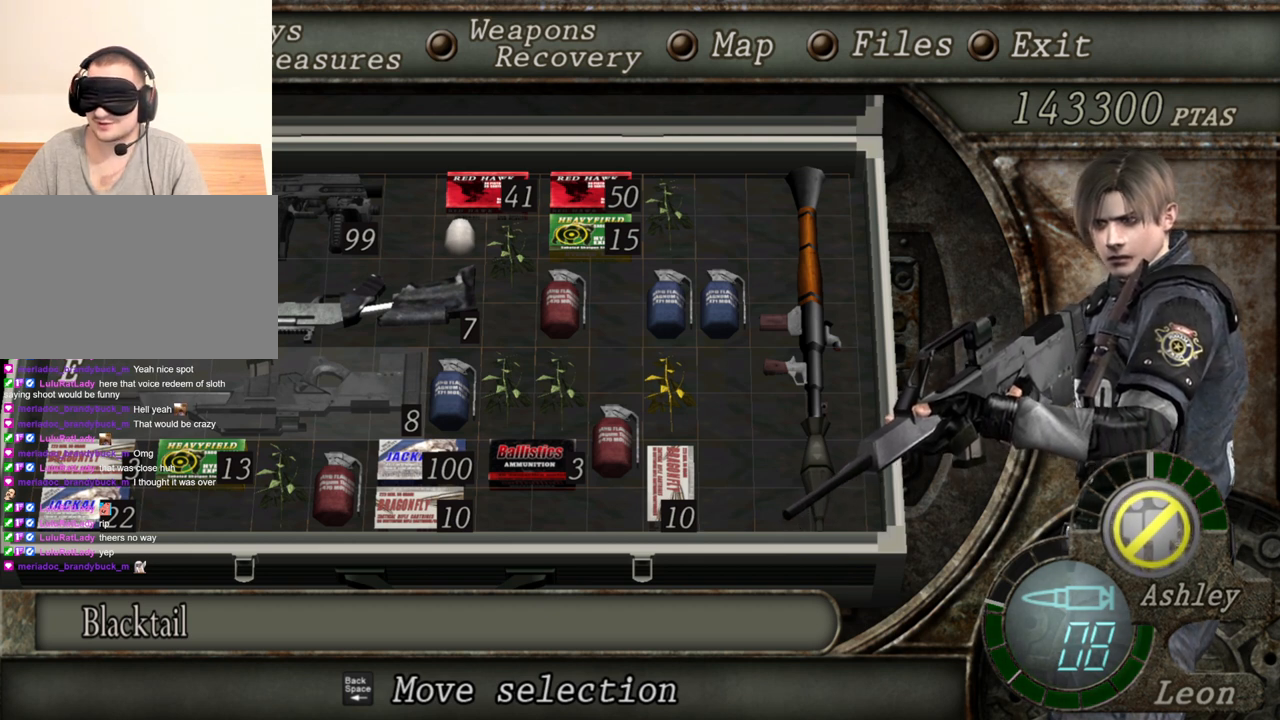
{"keys": [], "mouse": ["right"], "events": []}
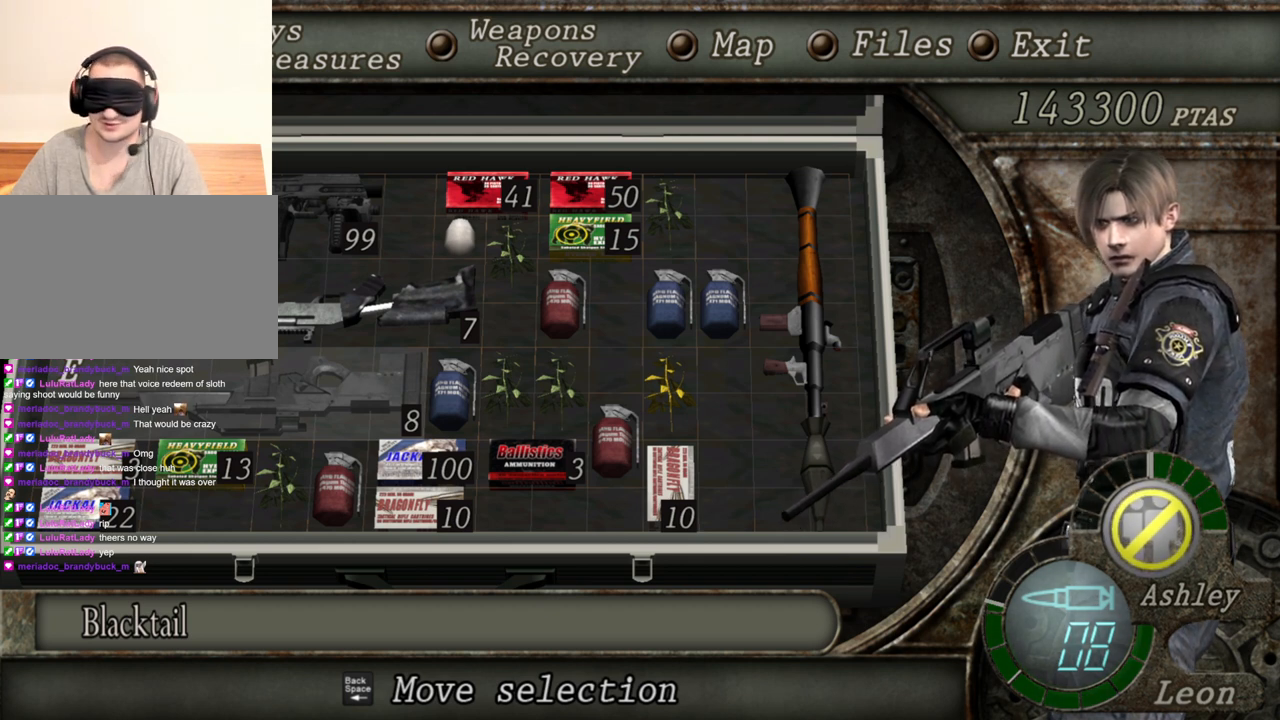
{"keys": [], "mouse": ["right"], "events": []}
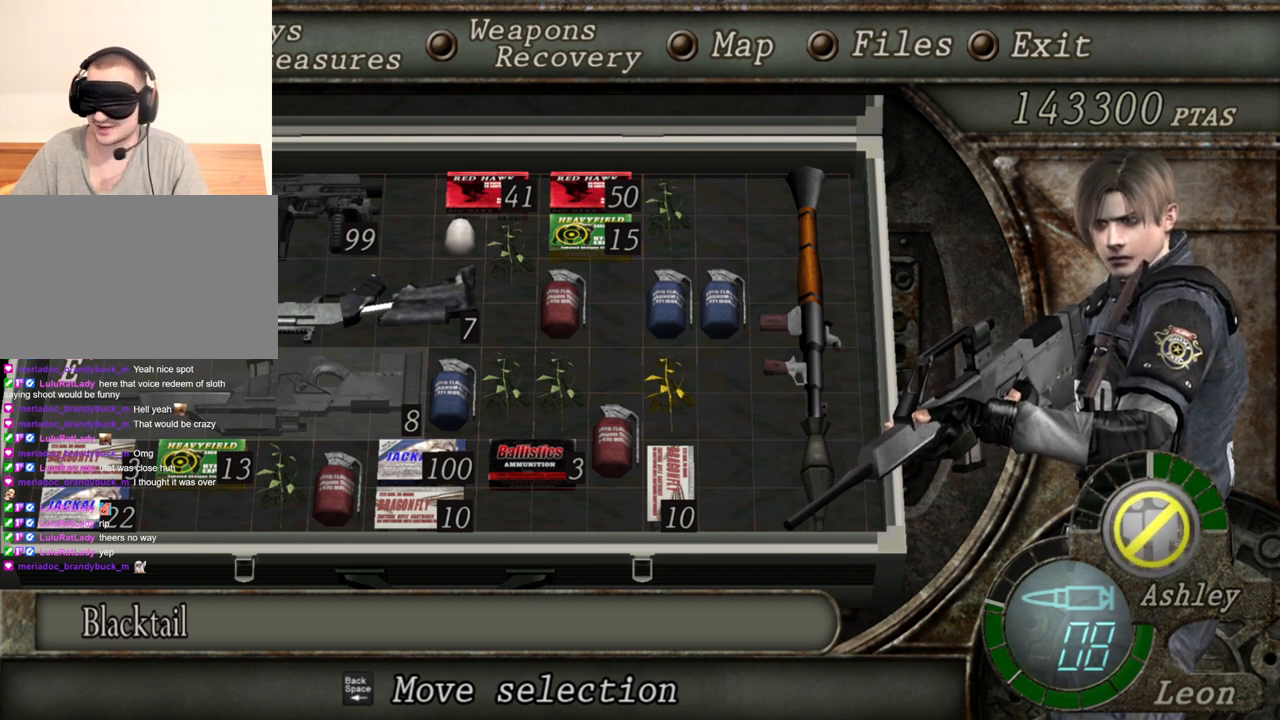
{"keys": [], "mouse": ["right"], "events": []}
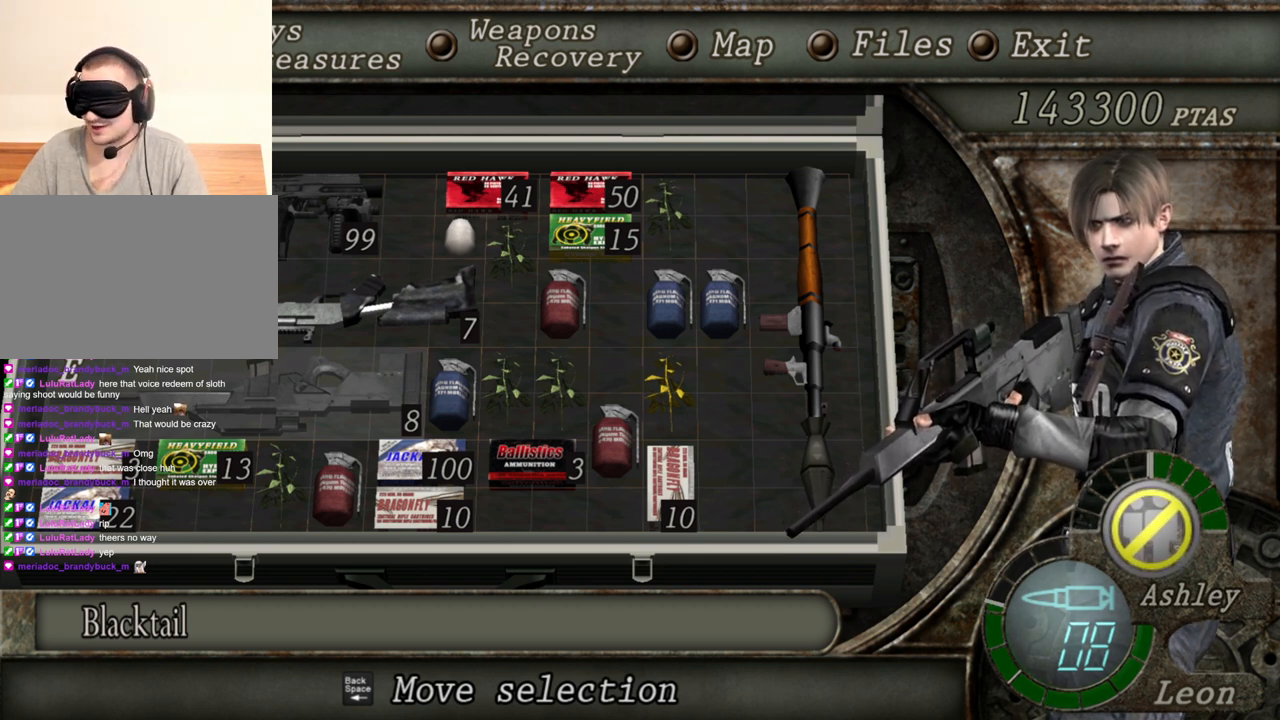
{"keys": [], "mouse": ["right"], "events": []}